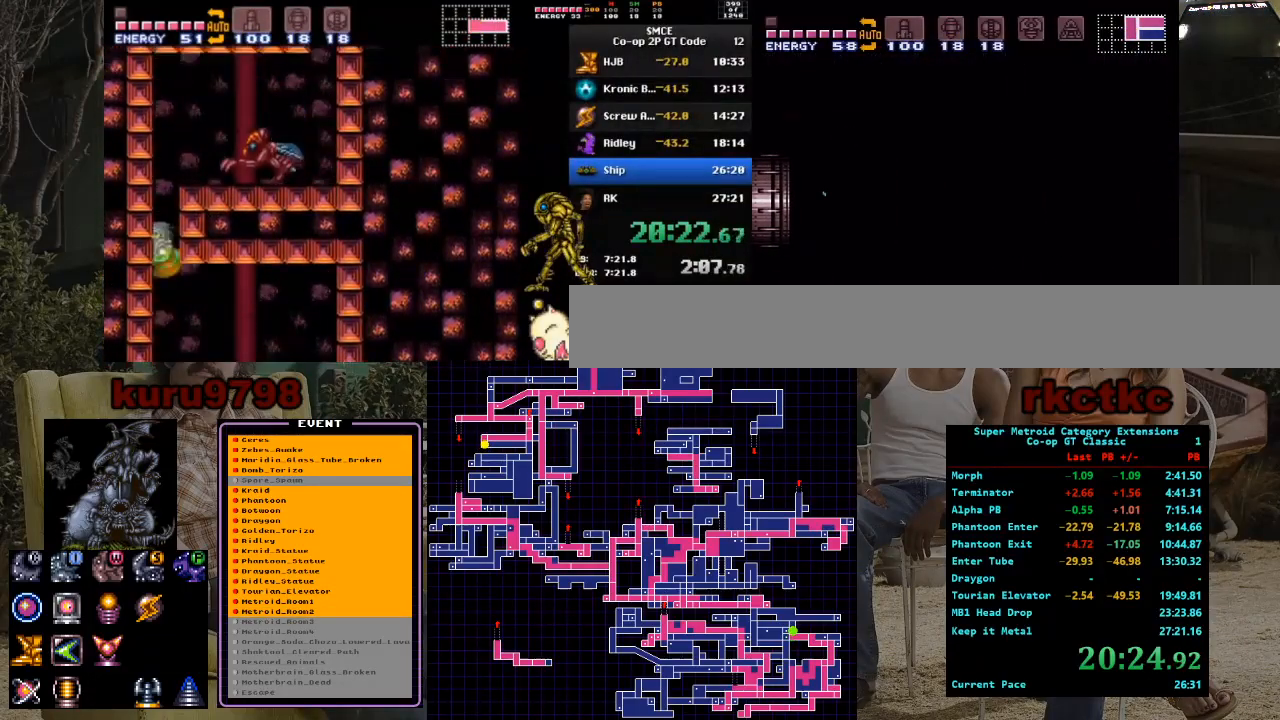
Gameplay with a controller (Nintendo layout); each line is a JSON object with the inputs held at the frame after it. "events" lists button and stick changes between this image and that frame as [ms after this image, input, new state], when the widget could be followed in between. Not read: A B L3 R3.
{"buttons": ["DPAD_RIGHT"], "events": []}
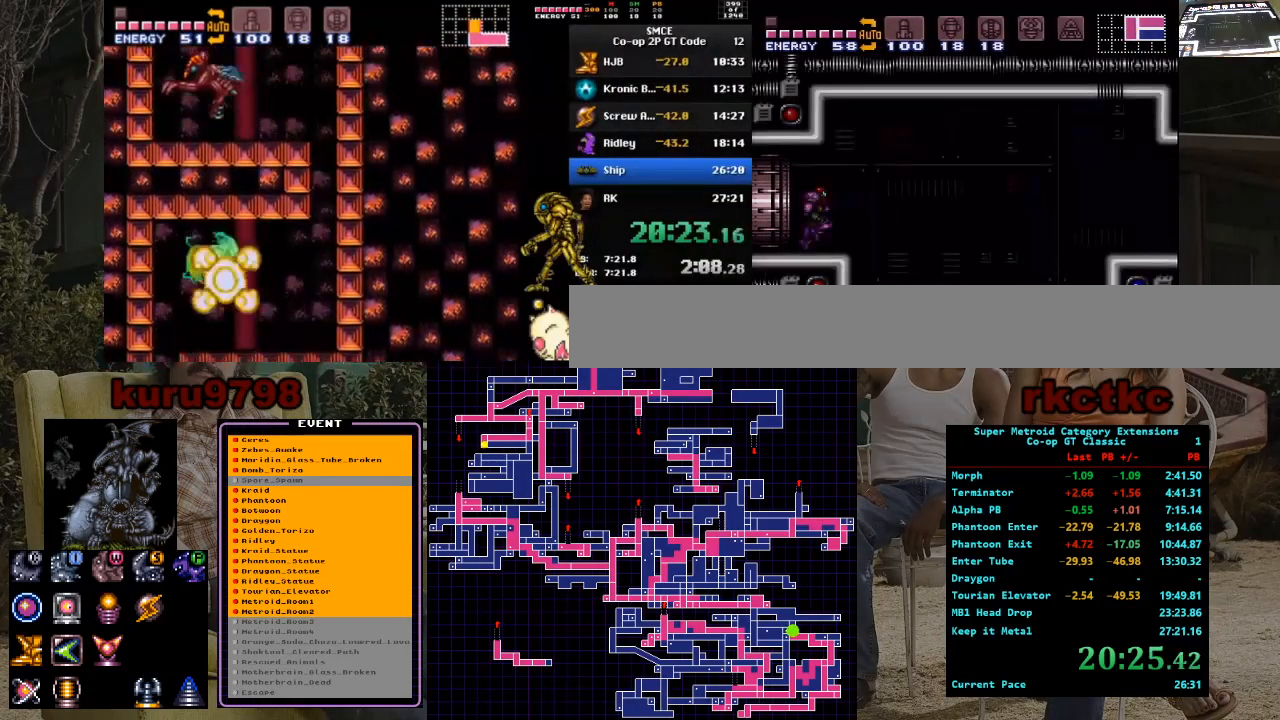
{"buttons": ["DPAD_RIGHT"], "events": []}
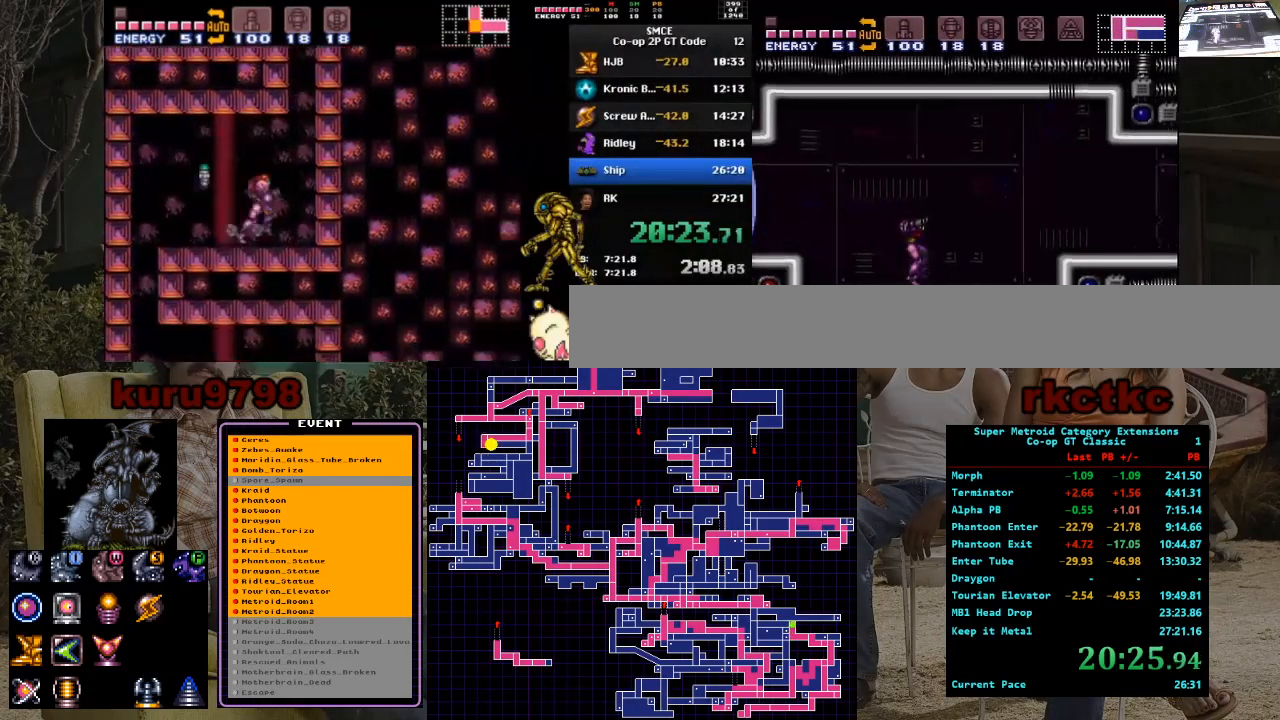
{"buttons": ["DPAD_RIGHT"], "events": []}
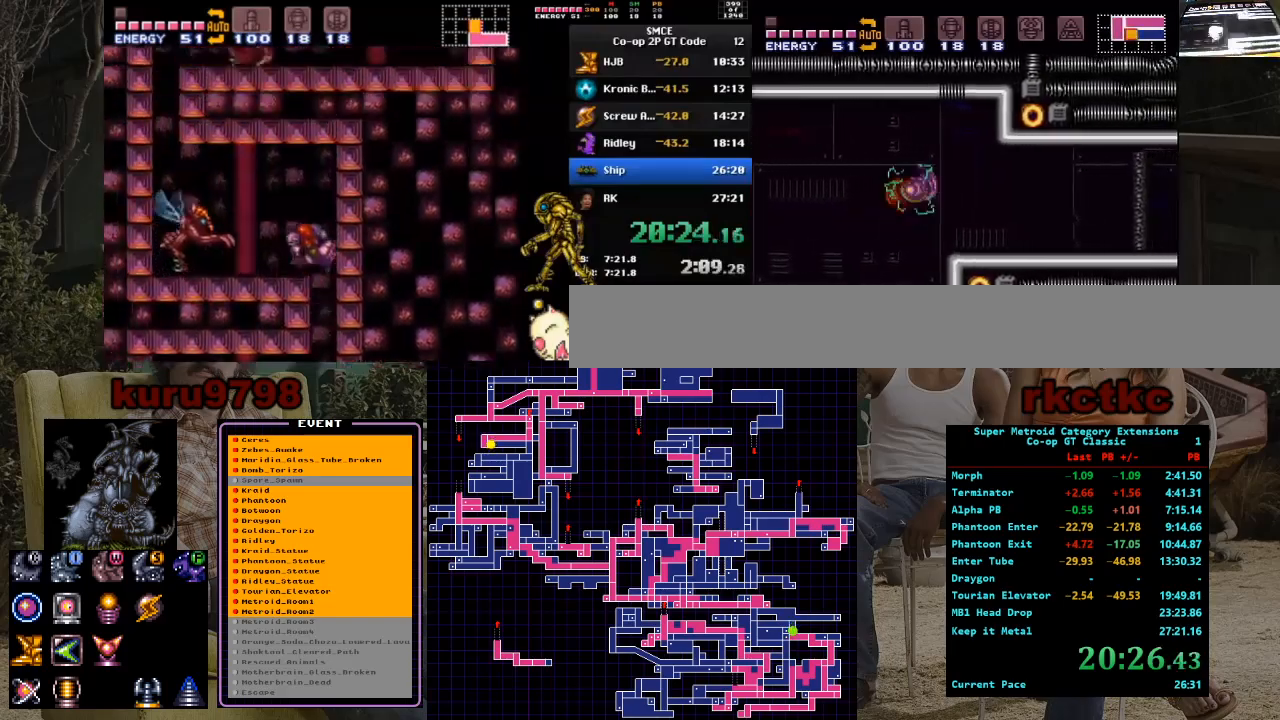
{"buttons": ["DPAD_RIGHT"], "events": [[200, "X", "down"], [283, "X", "up"], [433, "Y", "down"], [500, "Y", "up"]]}
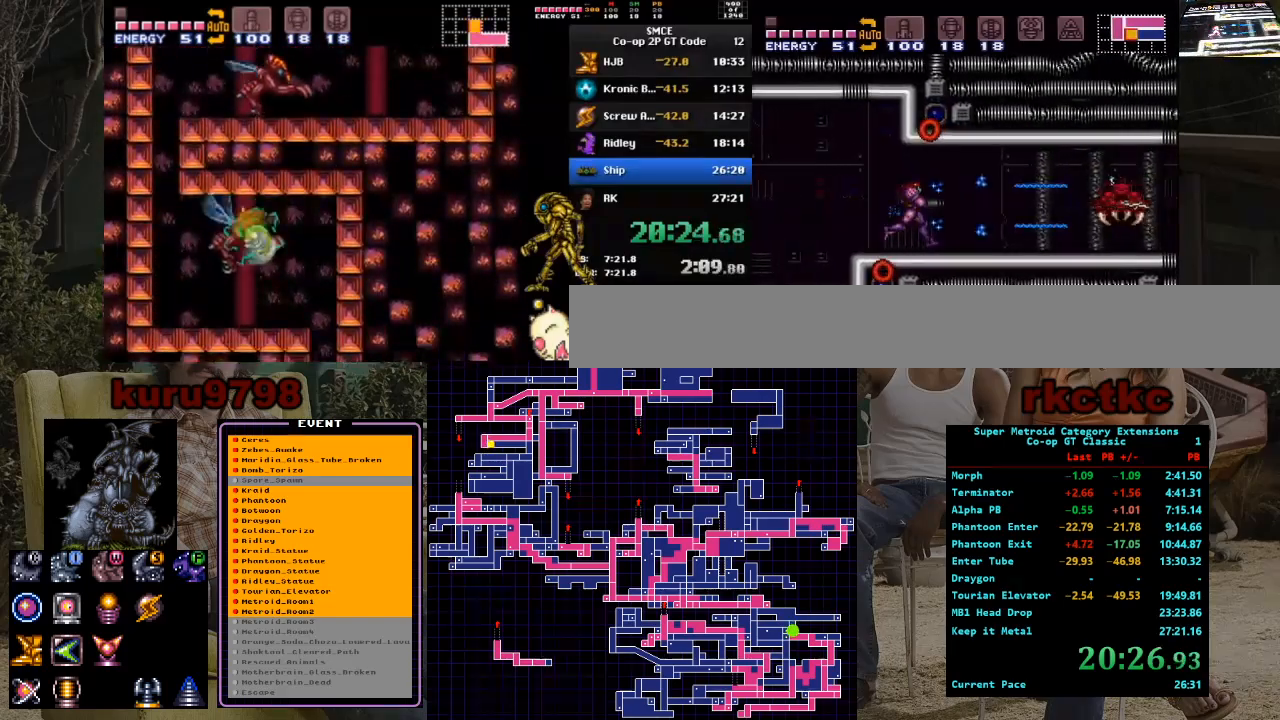
{"buttons": ["DPAD_RIGHT"], "events": [[50, "Y", "down"], [117, "Y", "up"], [250, "X", "down"], [333, "X", "up"]]}
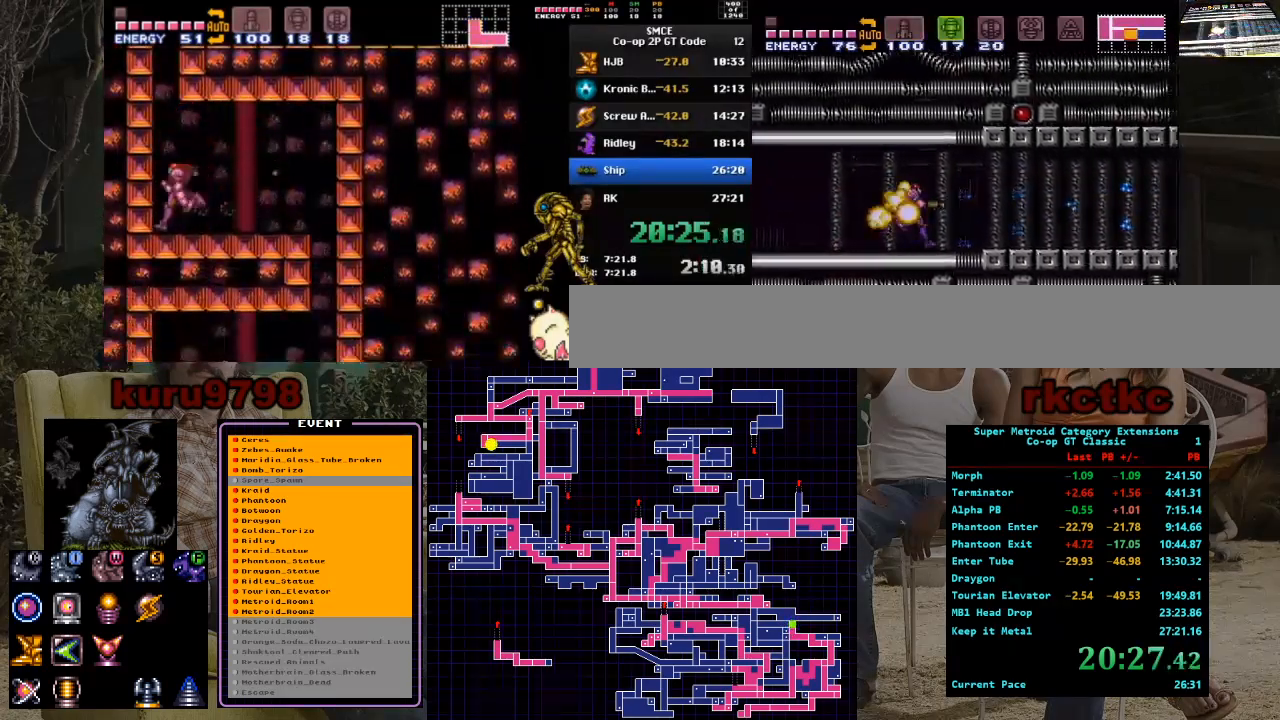
{"buttons": ["DPAD_RIGHT"], "events": [[117, "SELECT", "down"], [283, "SELECT", "up"]]}
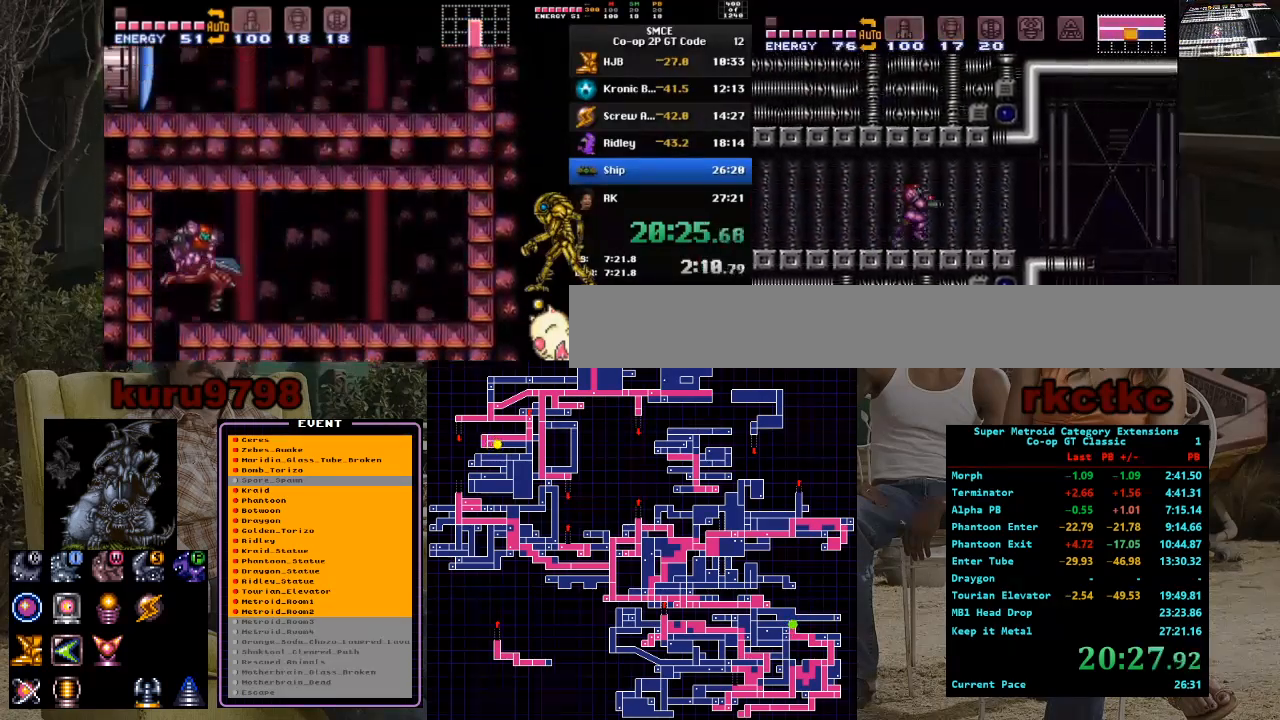
{"buttons": ["Y", "DPAD_RIGHT"], "events": [[17, "X", "down"], [117, "X", "up"], [333, "Y", "down"], [417, "Y", "up"], [500, "Y", "down"]]}
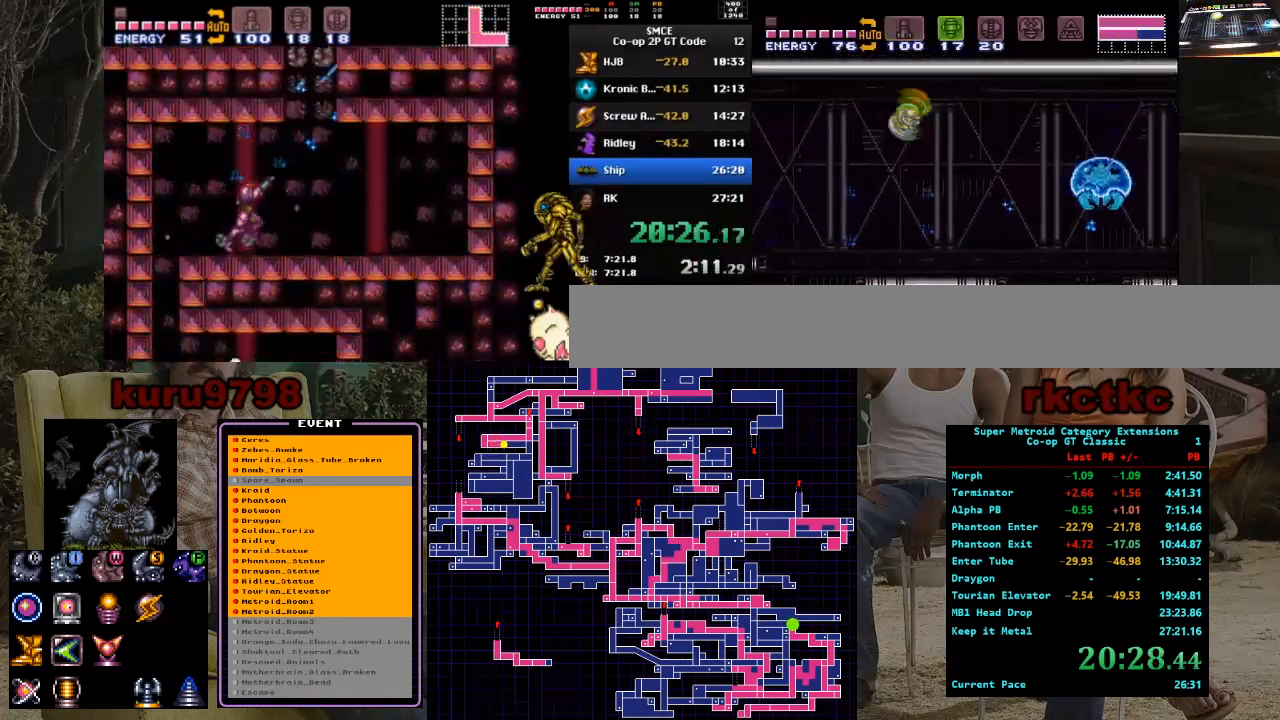
{"buttons": ["DPAD_RIGHT"], "events": [[117, "Y", "up"], [250, "X", "down"], [367, "X", "up"]]}
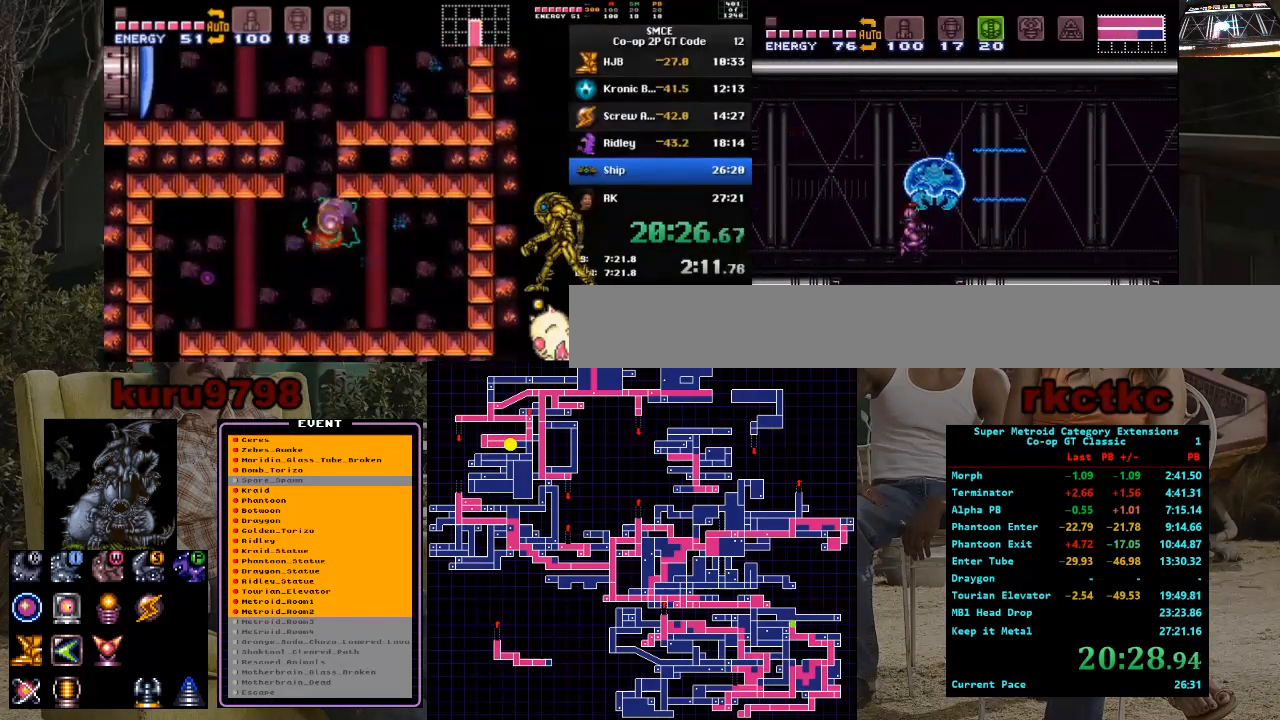
{"buttons": [], "events": [[133, "DPAD_RIGHT", "up"], [300, "Y", "down"], [417, "Y", "up"]]}
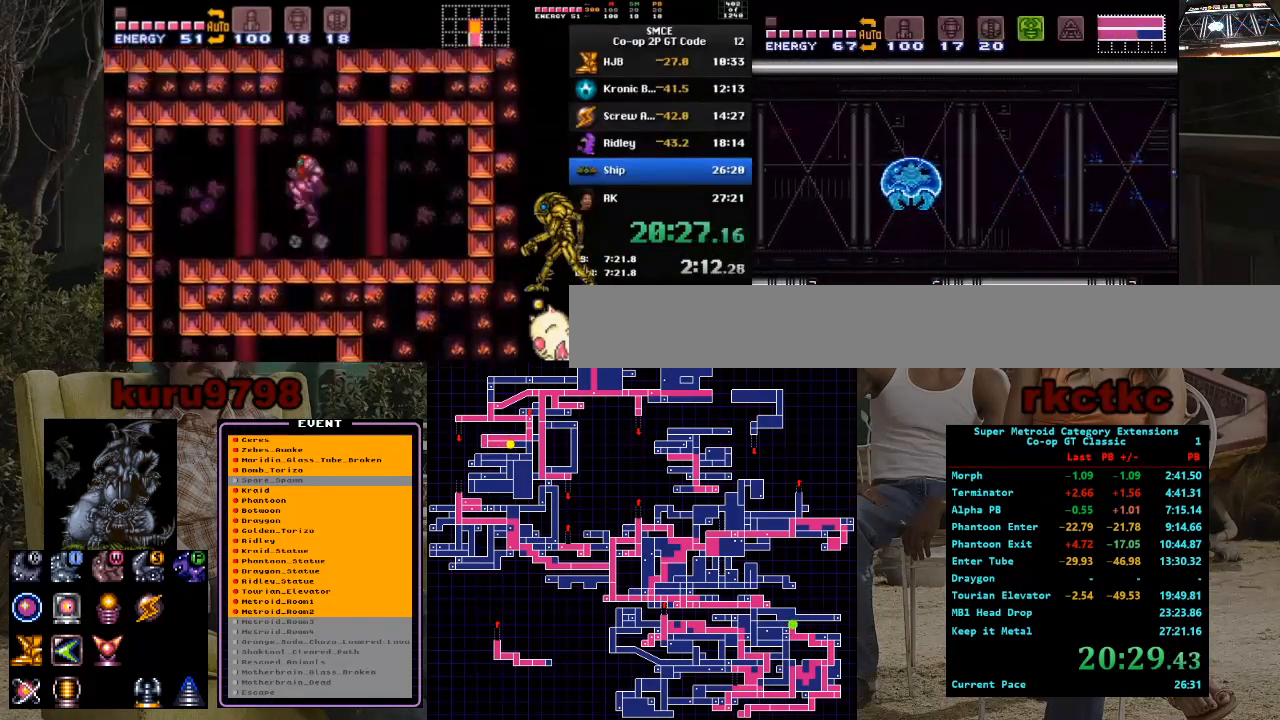
{"buttons": ["DPAD_UP"], "events": [[33, "SELECT", "down"], [150, "SELECT", "up"], [183, "Y", "down"], [250, "Y", "up"], [300, "Y", "down"], [367, "Y", "up"], [450, "DPAD_UP", "down"]]}
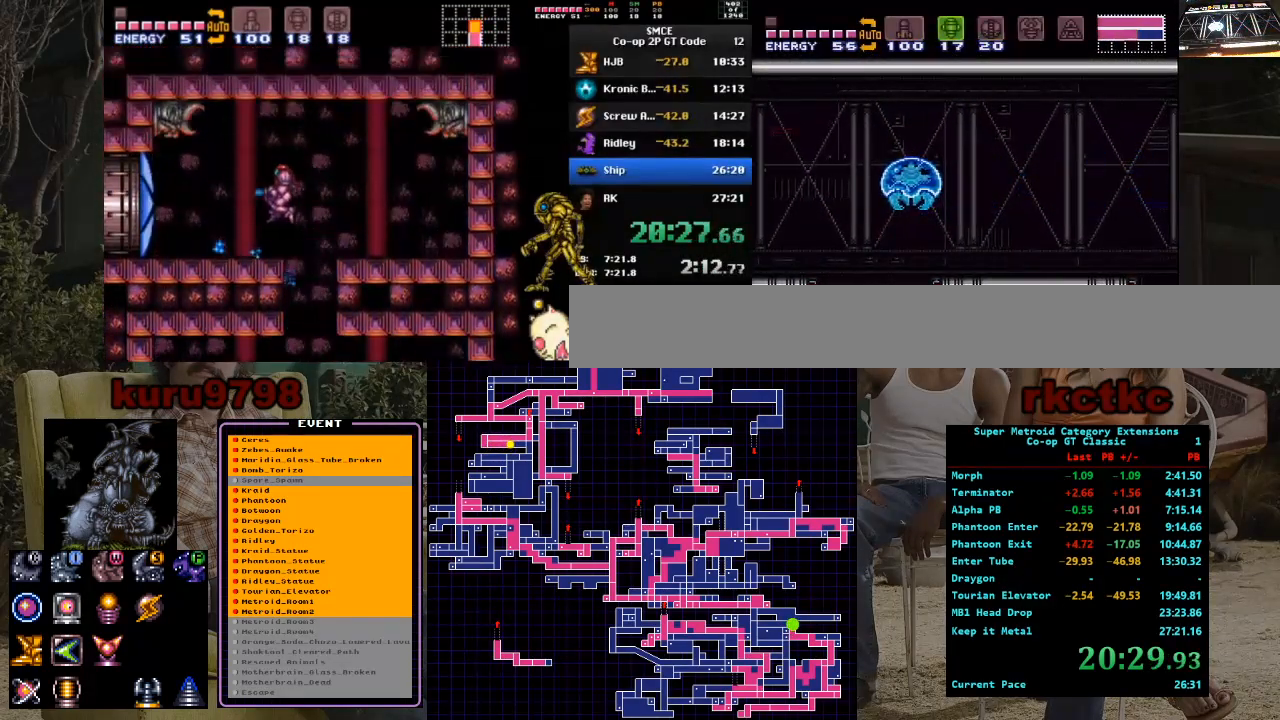
{"buttons": ["DPAD_RIGHT"], "events": [[83, "X", "down"], [317, "DPAD_RIGHT", "down"], [317, "DPAD_UP", "up"], [367, "X", "up"]]}
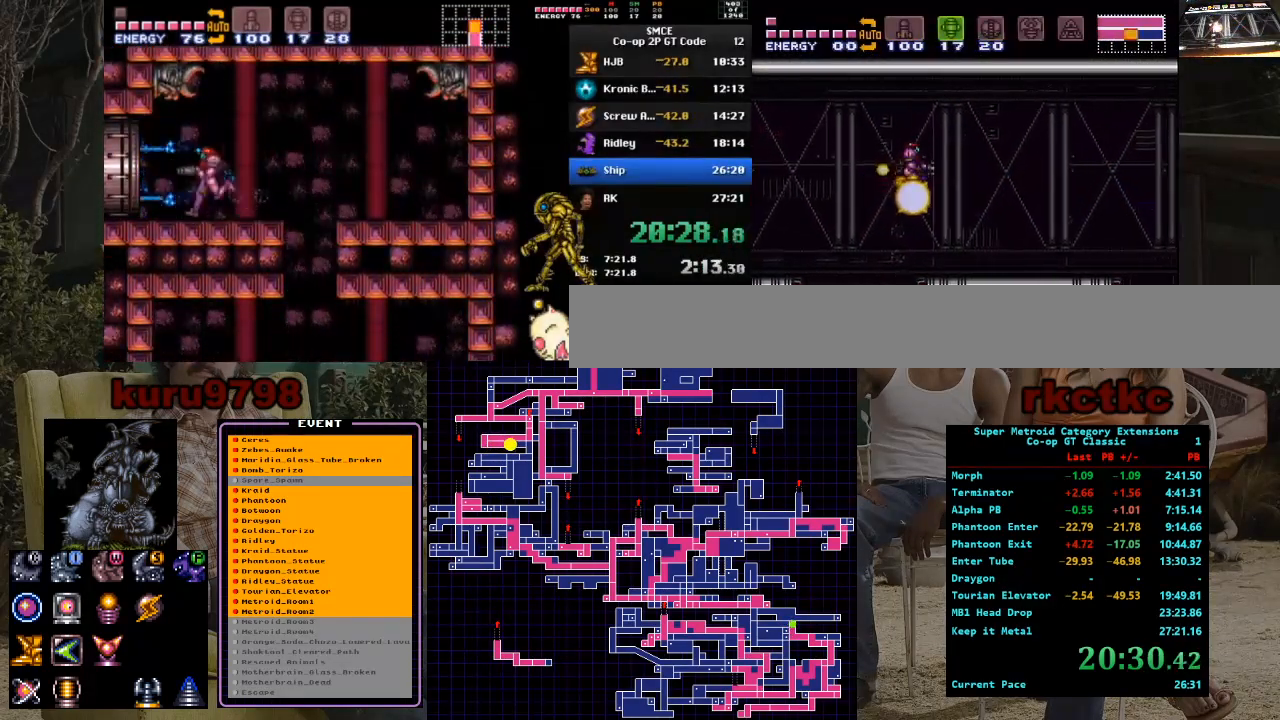
{"buttons": ["X", "DPAD_RIGHT"], "events": [[67, "SELECT", "down"], [267, "SELECT", "up"], [383, "X", "down"]]}
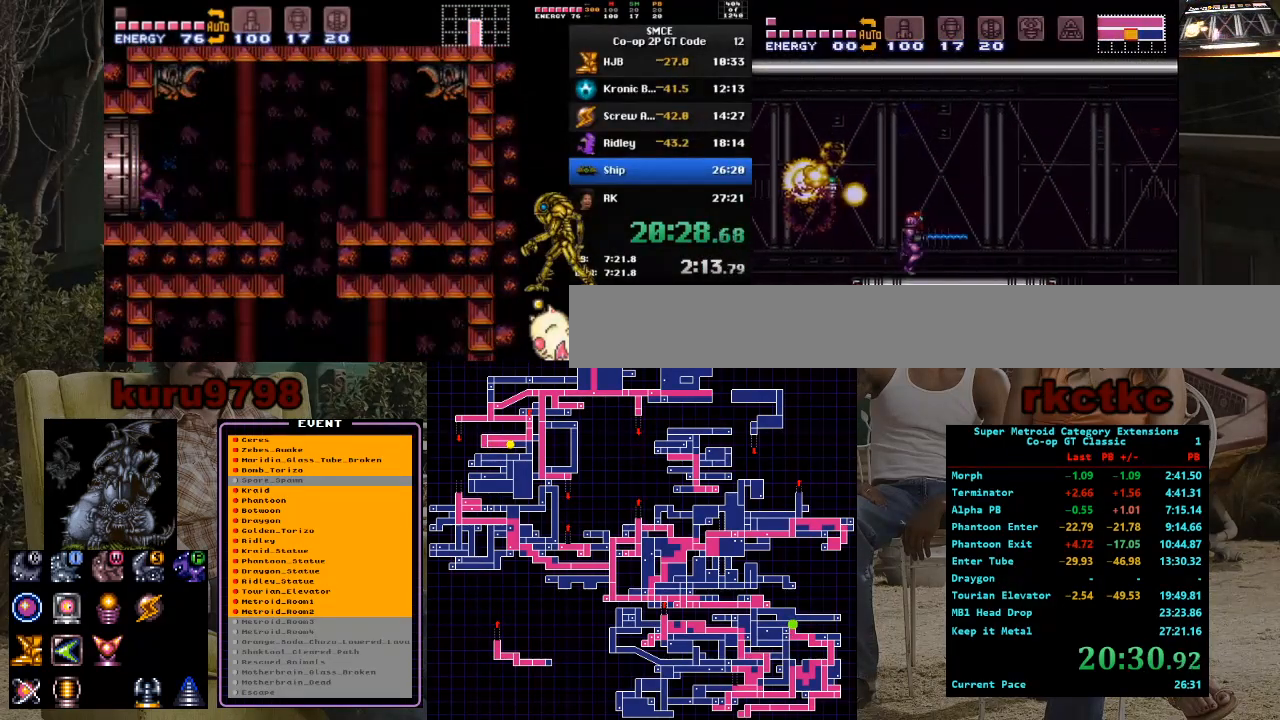
{"buttons": ["DPAD_RIGHT"], "events": [[33, "X", "up"], [300, "X", "down"], [433, "X", "up"]]}
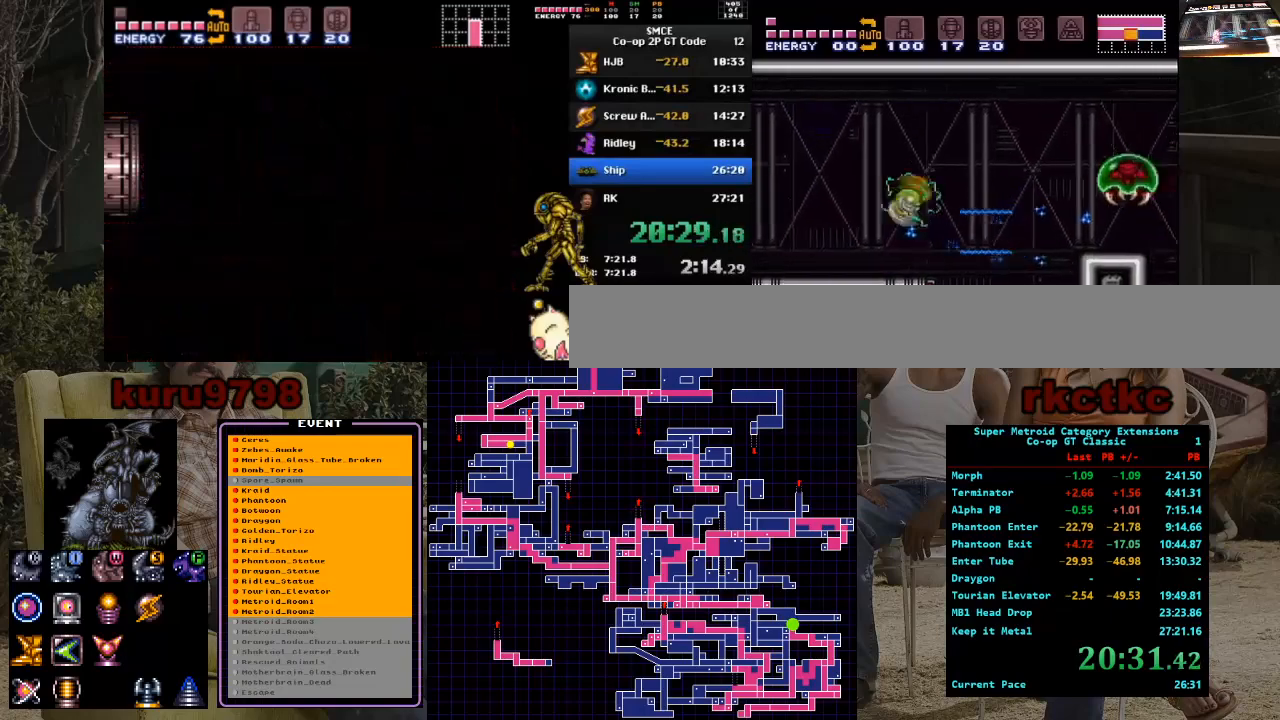
{"buttons": ["DPAD_RIGHT"], "events": [[150, "Y", "down"], [250, "Y", "up"], [300, "Y", "down"], [400, "Y", "up"]]}
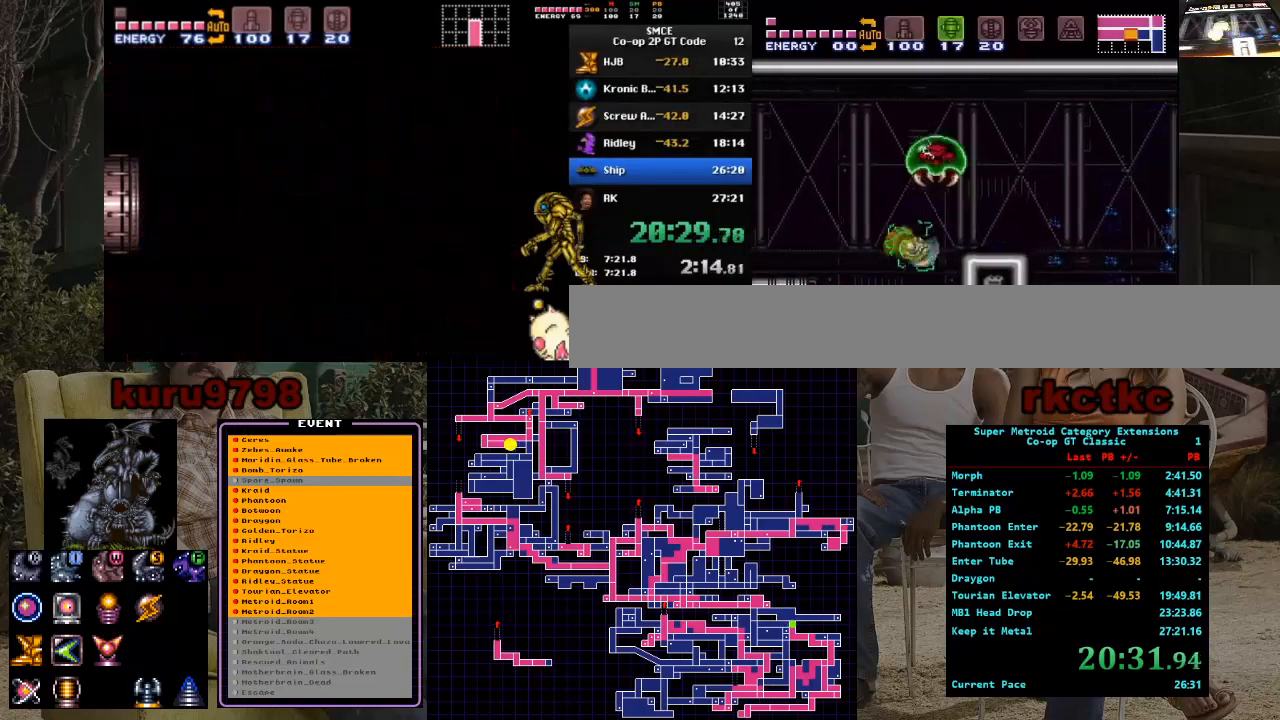
{"buttons": ["SELECT"], "events": [[117, "DPAD_RIGHT", "up"], [400, "SELECT", "down"]]}
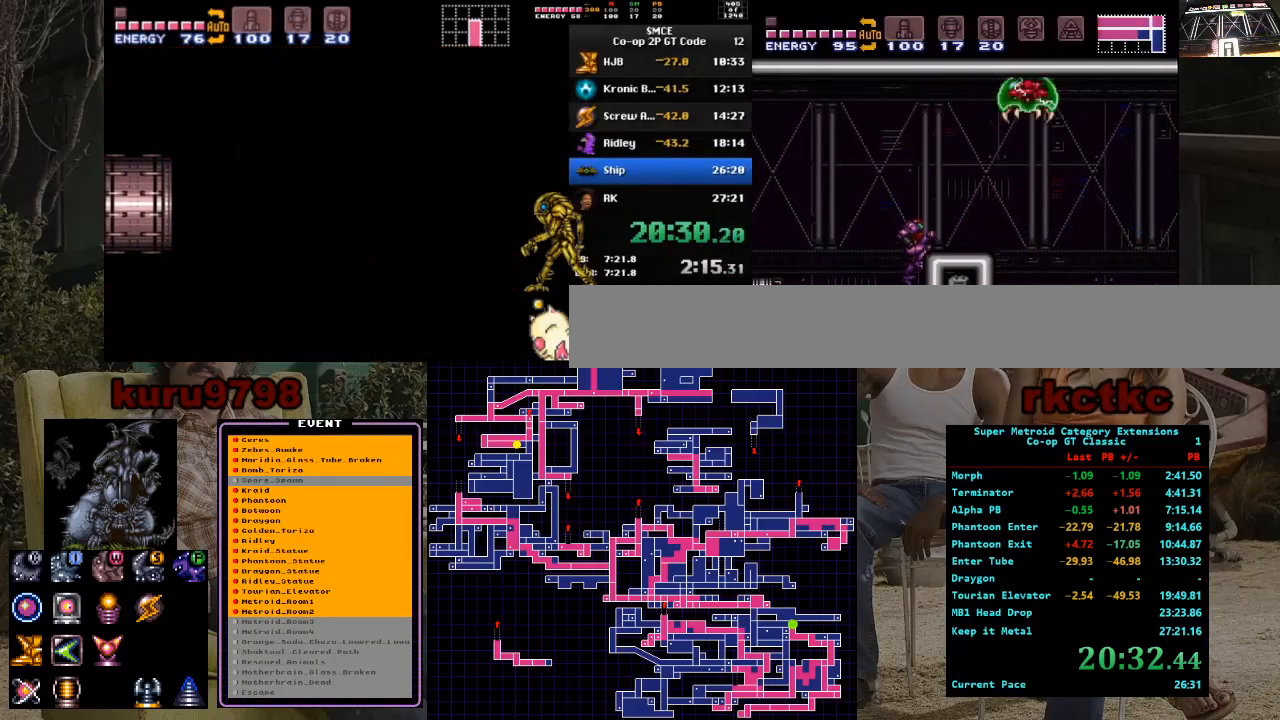
{"buttons": ["DPAD_RIGHT"], "events": [[50, "SELECT", "up"], [117, "DPAD_RIGHT", "down"], [250, "X", "down"], [433, "X", "up"]]}
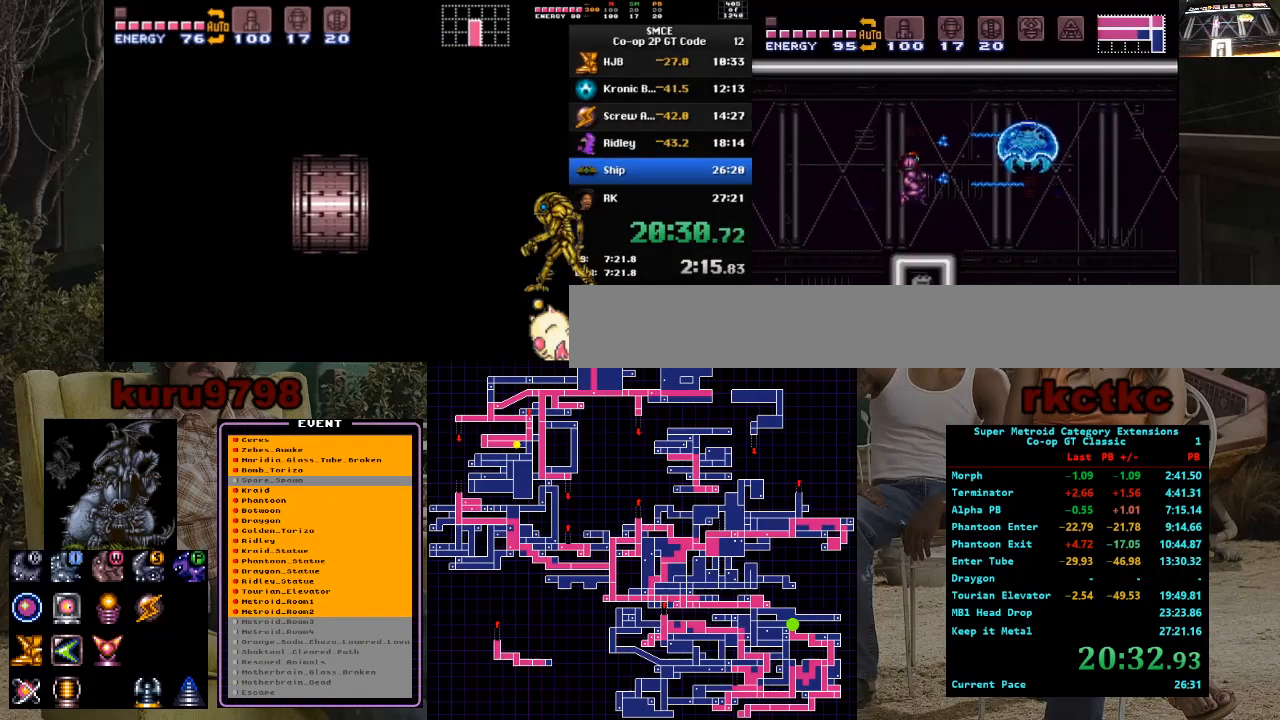
{"buttons": ["DPAD_RIGHT"], "events": [[83, "Y", "down"], [200, "Y", "up"]]}
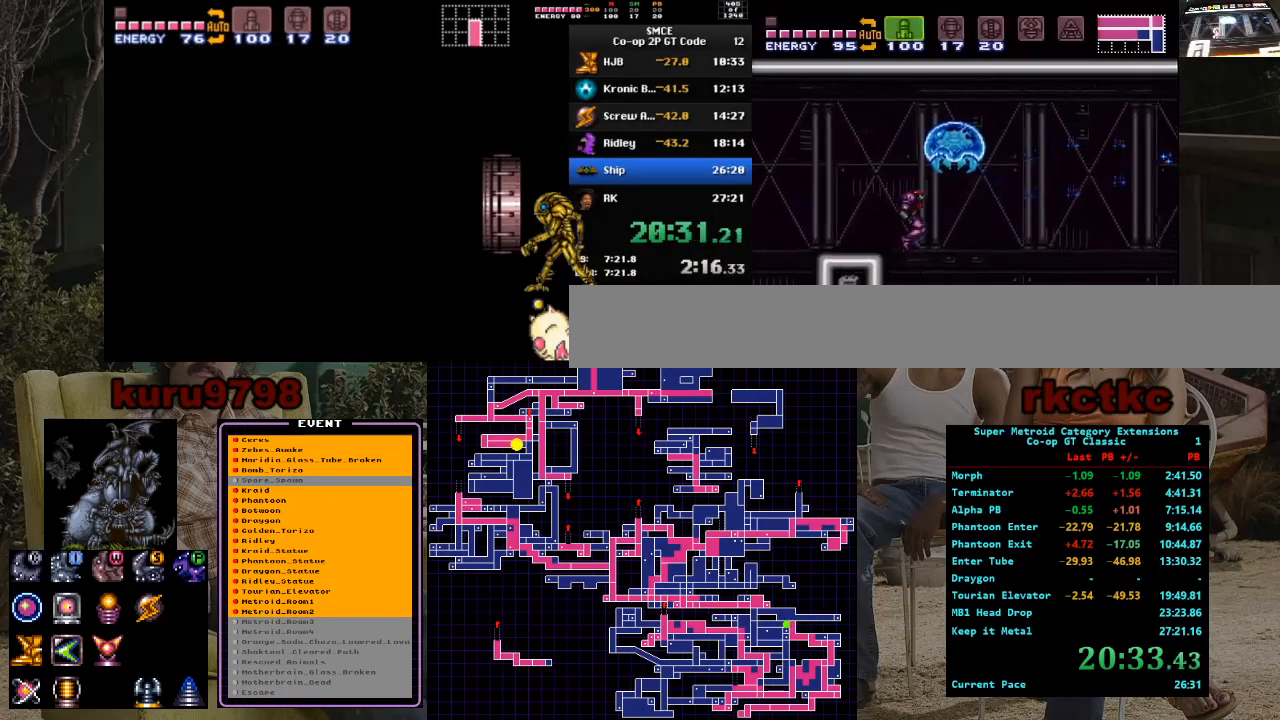
{"buttons": ["DPAD_RIGHT"], "events": [[50, "Y", "down"], [100, "DPAD_RIGHT", "up"], [100, "DPAD_UP", "down"], [100, "Y", "up"], [200, "X", "down"], [283, "DPAD_UP", "up"], [300, "X", "up"], [367, "DPAD_RIGHT", "down"]]}
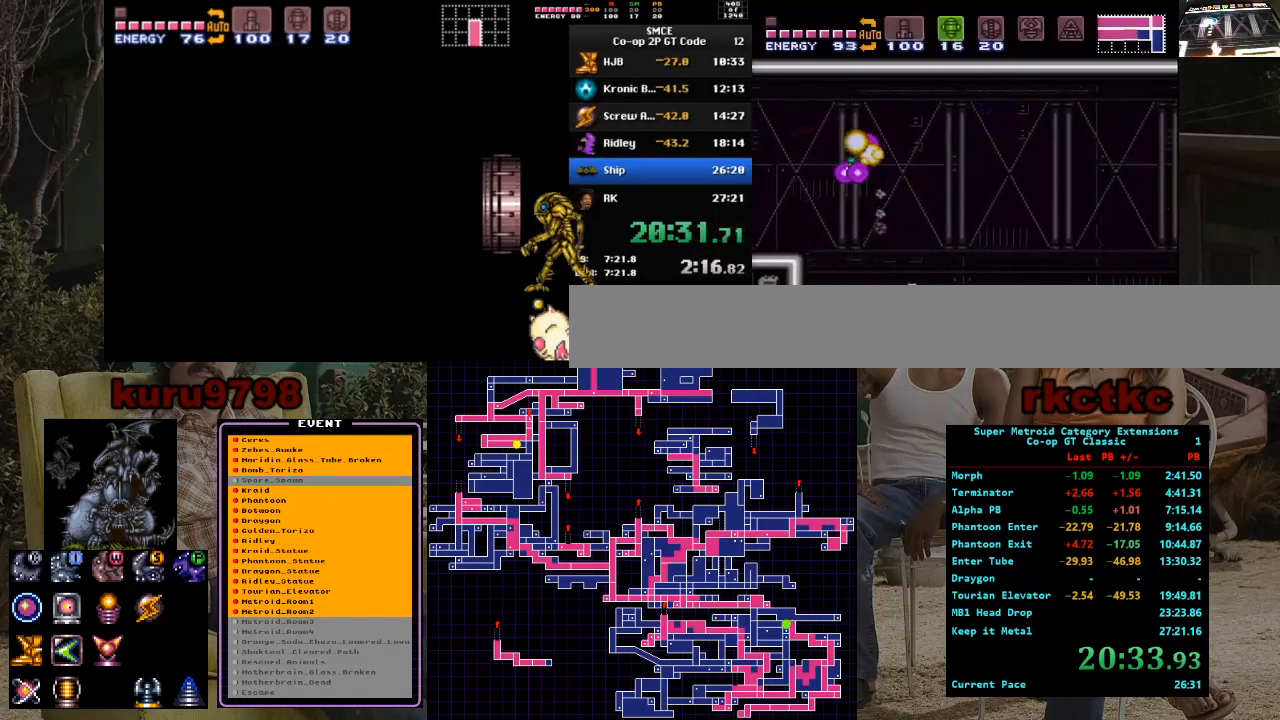
{"buttons": ["X"], "events": [[233, "DPAD_RIGHT", "up"], [317, "SELECT", "down"], [433, "SELECT", "up"], [483, "X", "down"]]}
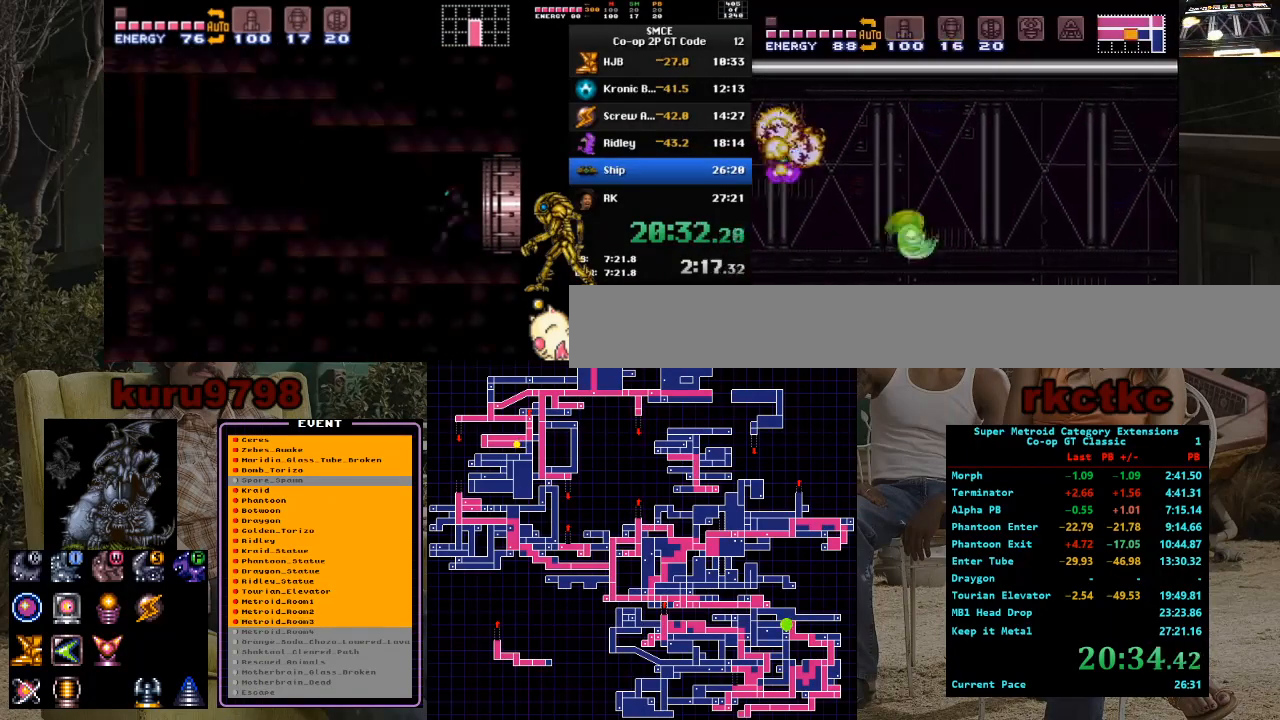
{"buttons": ["DPAD_RIGHT"], "events": [[17, "DPAD_RIGHT", "down"], [117, "X", "up"]]}
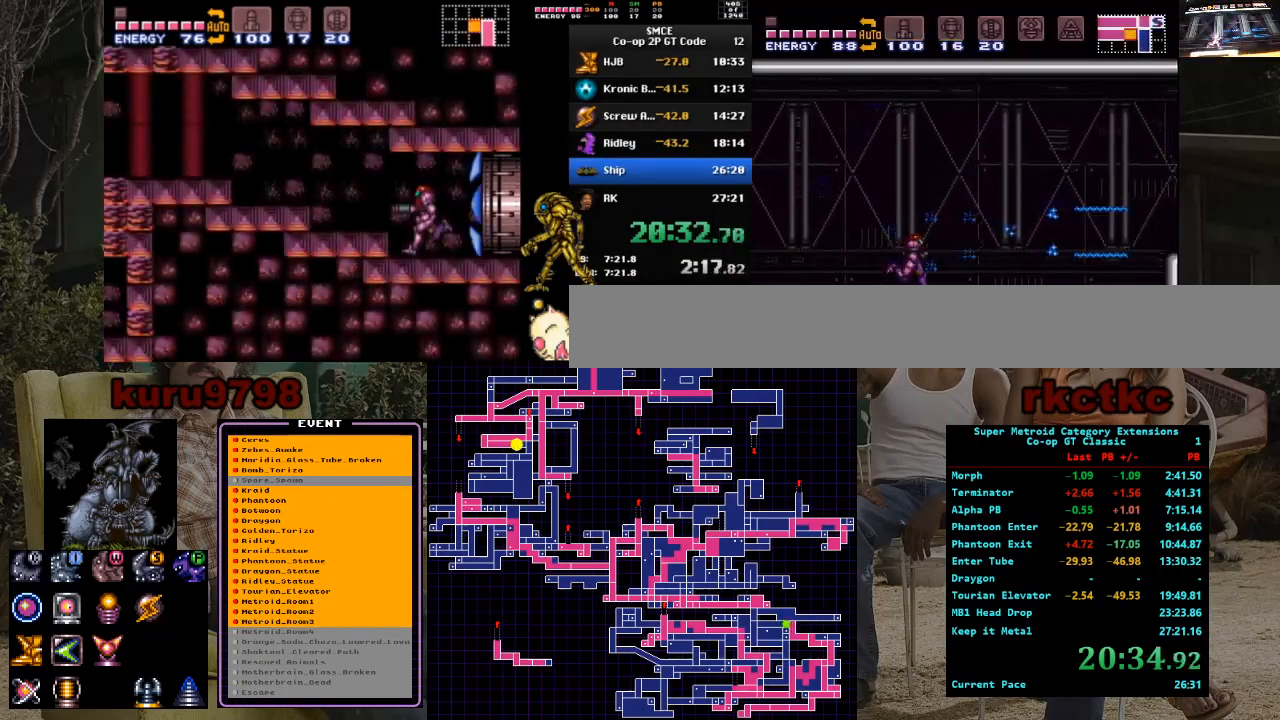
{"buttons": ["DPAD_RIGHT"], "events": []}
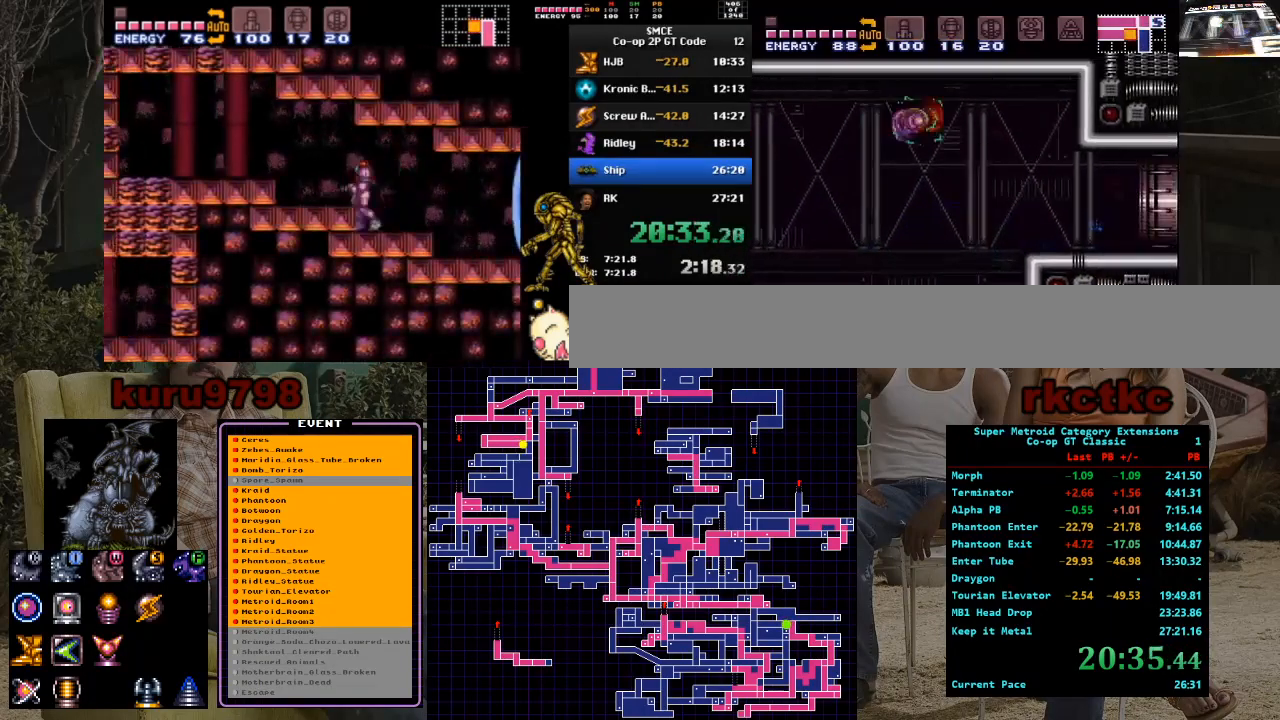
{"buttons": ["DPAD_RIGHT"], "events": []}
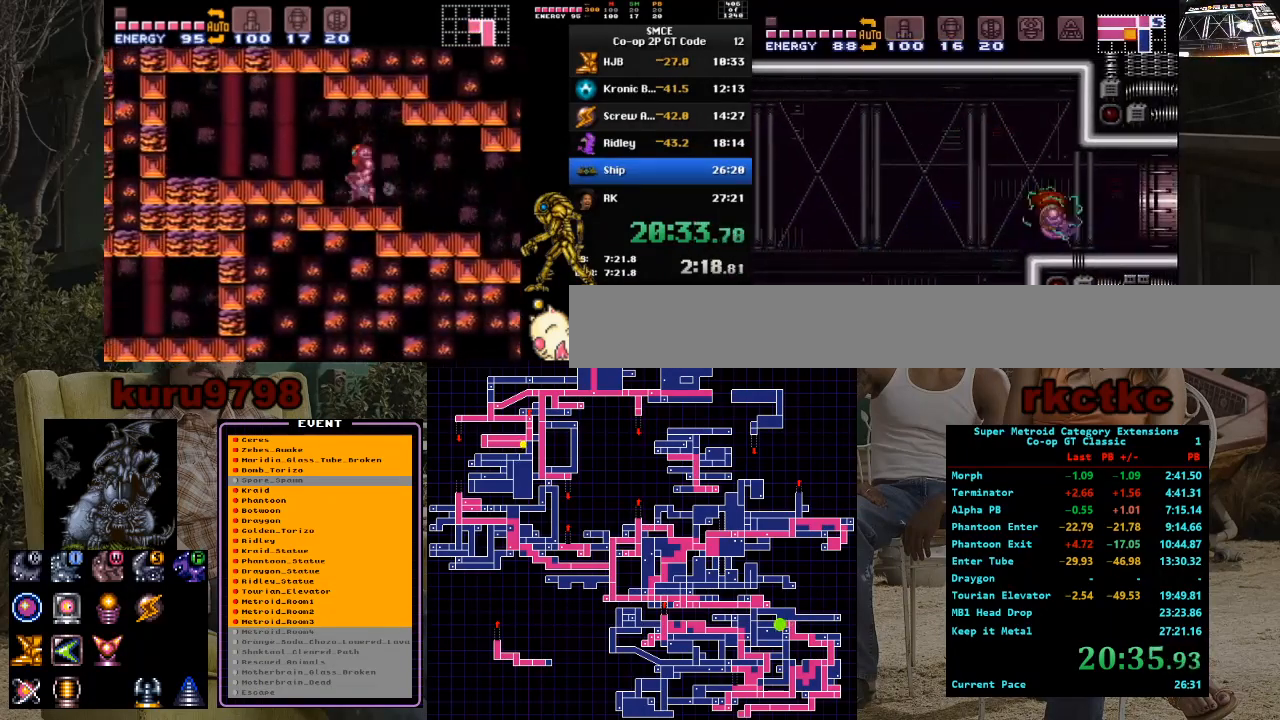
{"buttons": ["DPAD_RIGHT"], "events": []}
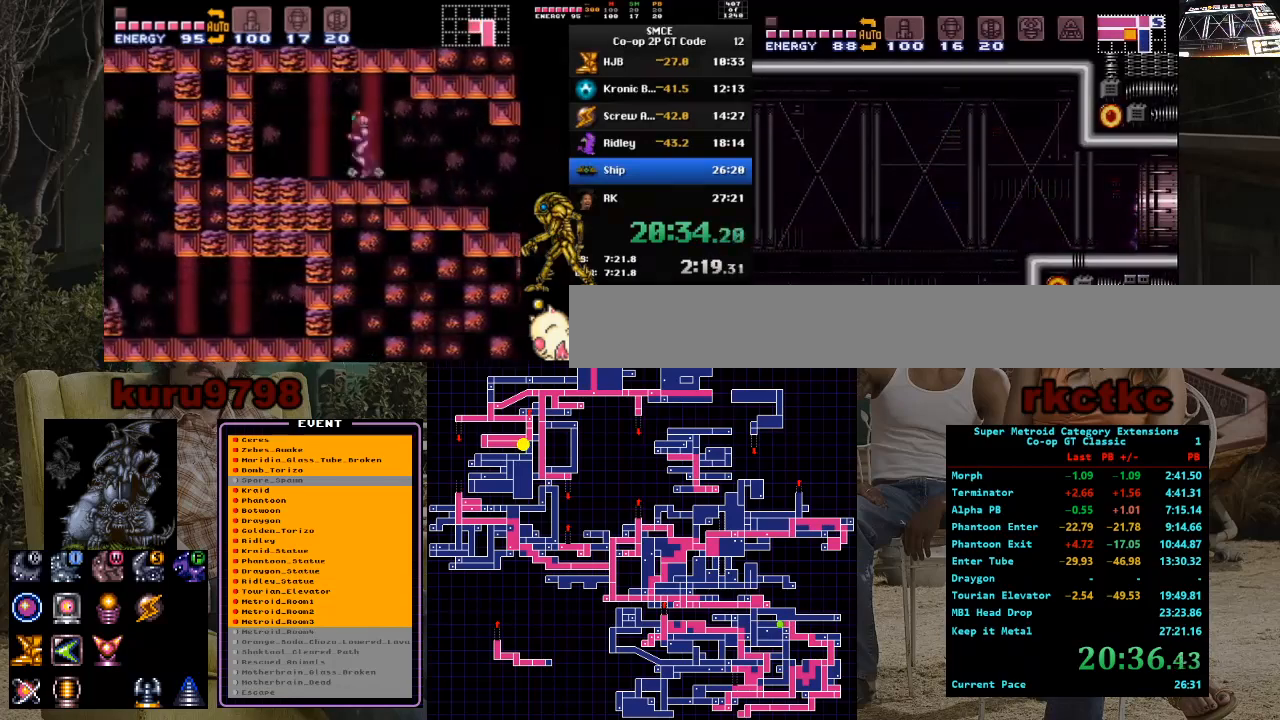
{"buttons": ["DPAD_RIGHT"], "events": []}
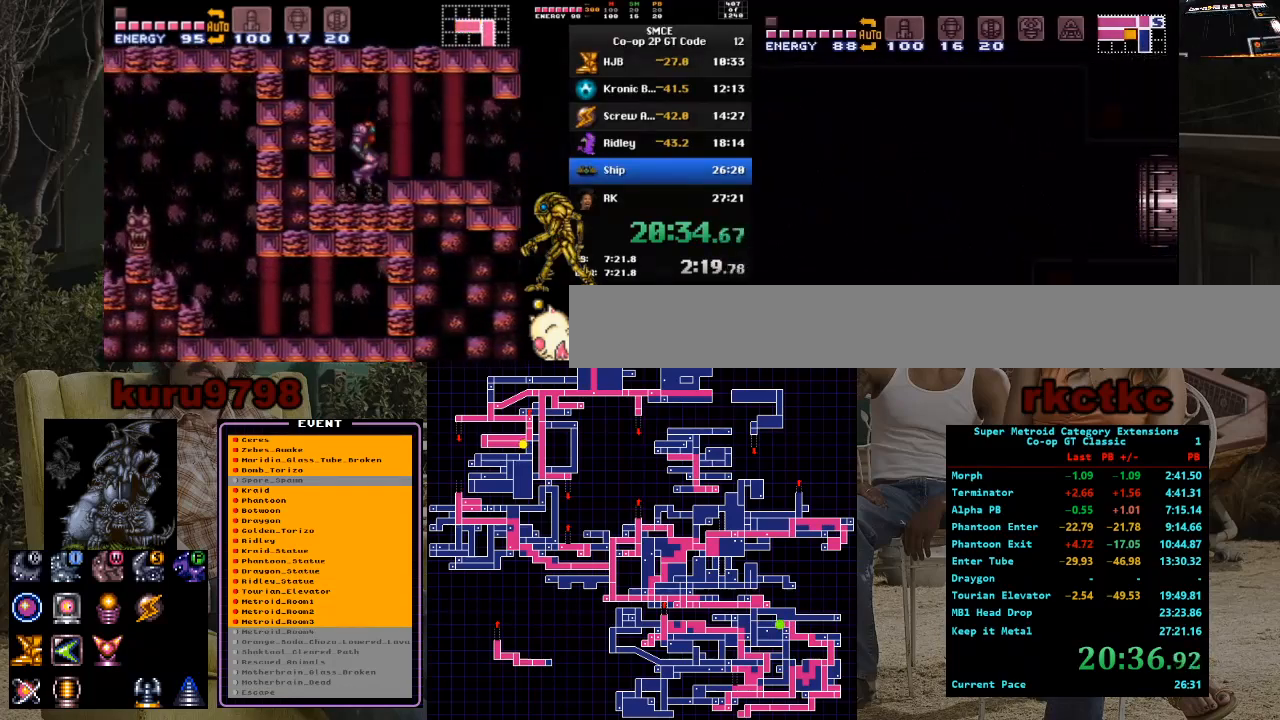
{"buttons": [], "events": [[300, "DPAD_RIGHT", "up"]]}
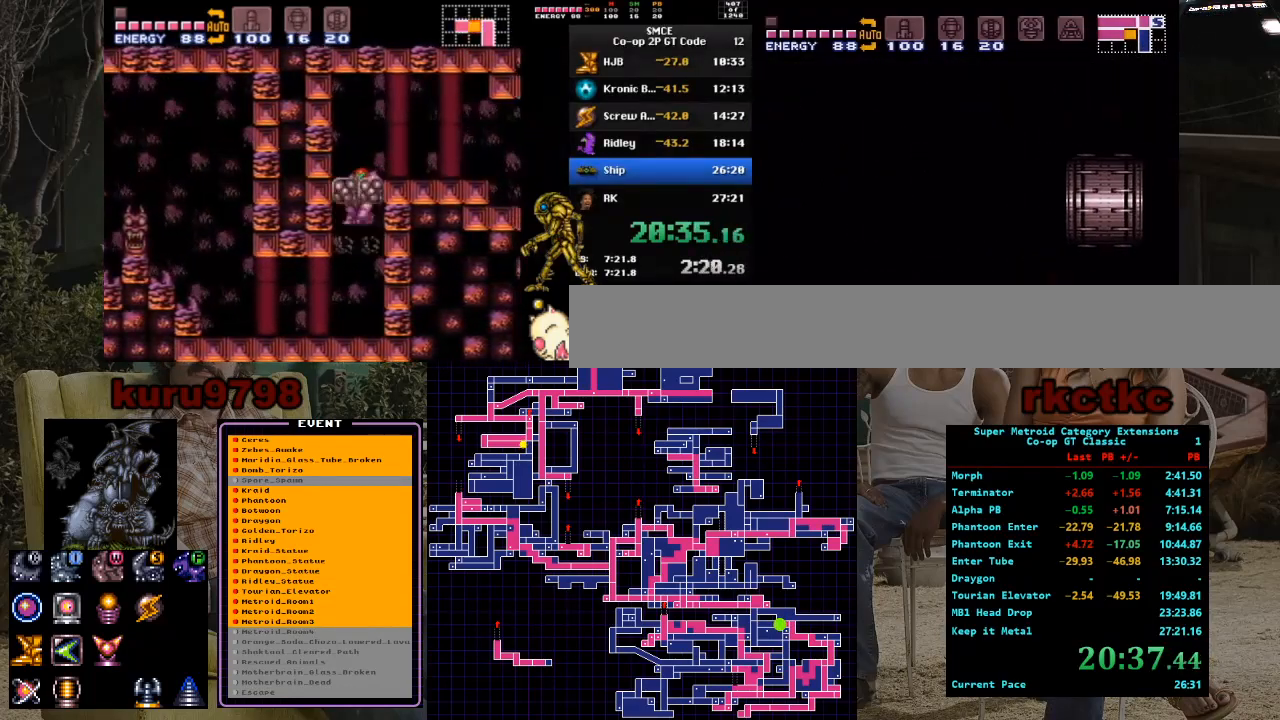
{"buttons": ["DPAD_RIGHT"], "events": [[50, "DPAD_RIGHT", "down"]]}
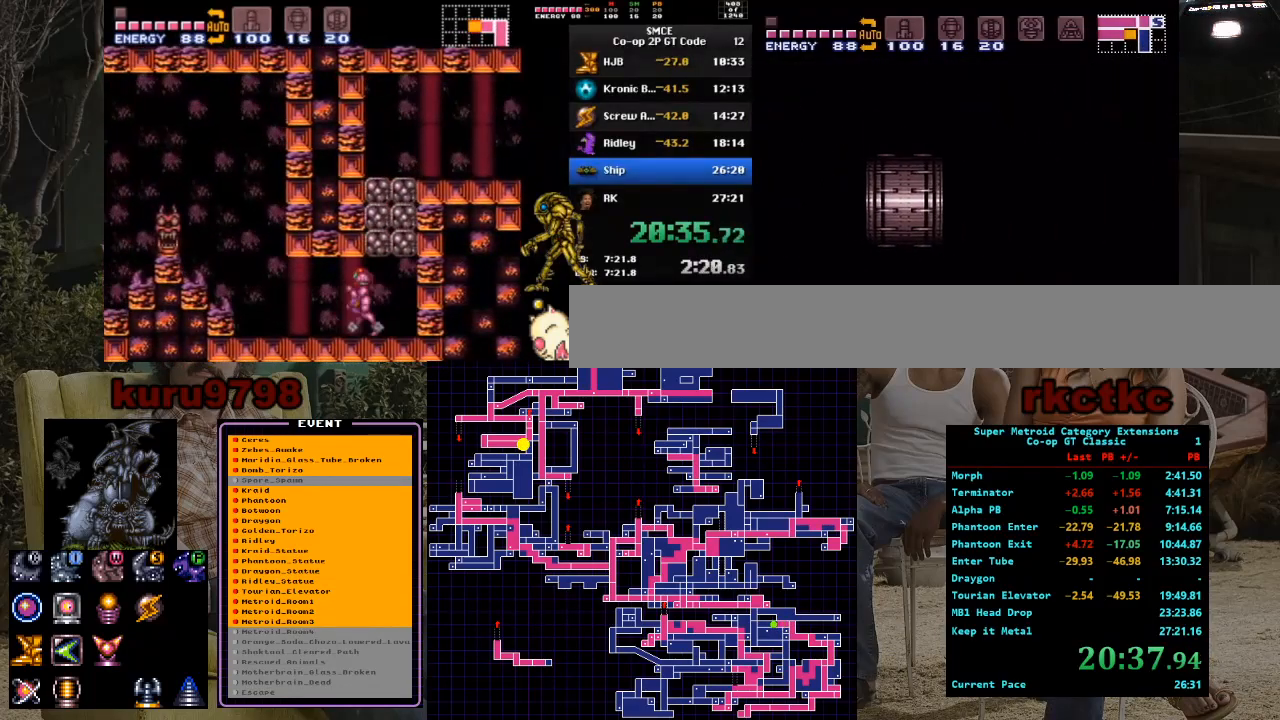
{"buttons": ["DPAD_RIGHT"], "events": []}
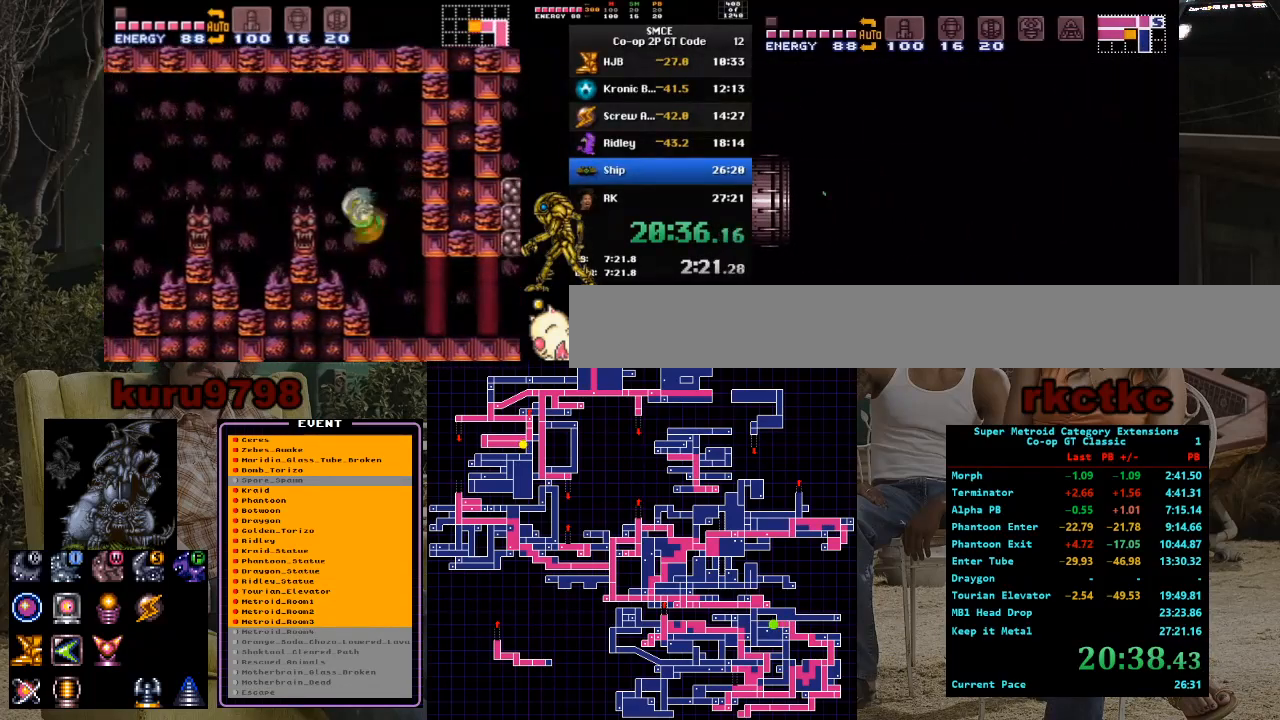
{"buttons": ["DPAD_RIGHT"], "events": []}
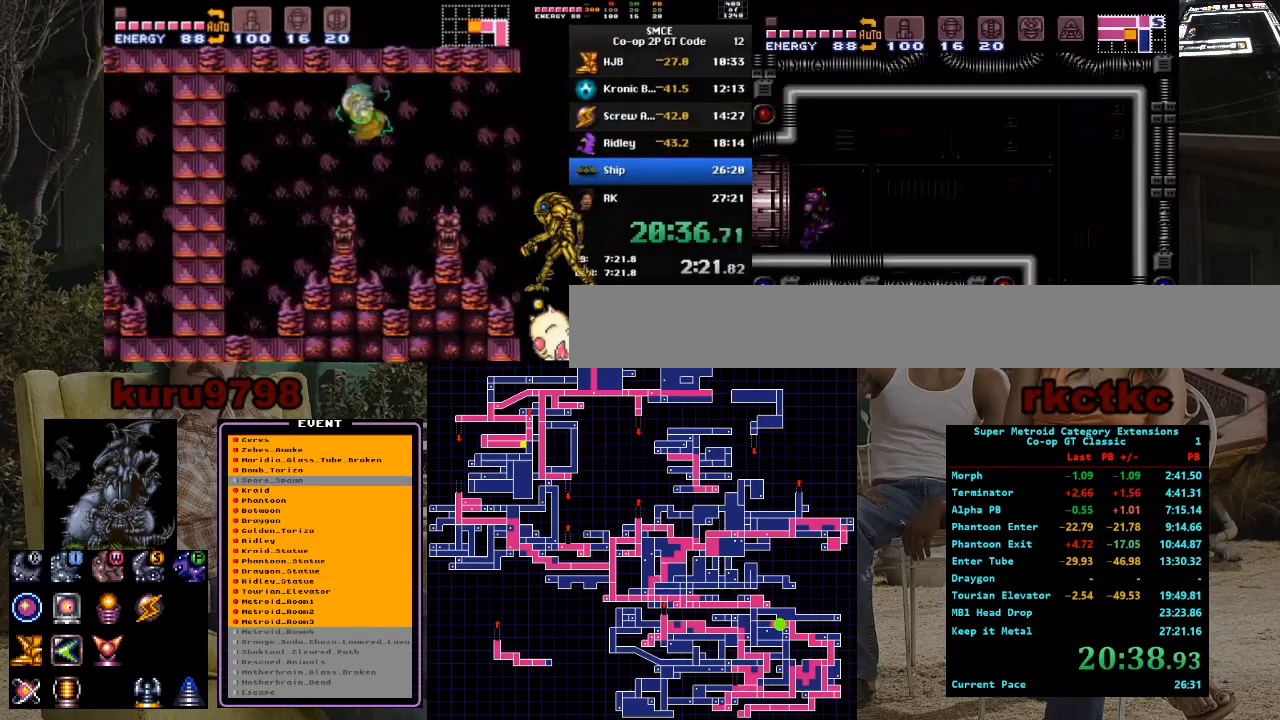
{"buttons": ["DPAD_RIGHT"], "events": []}
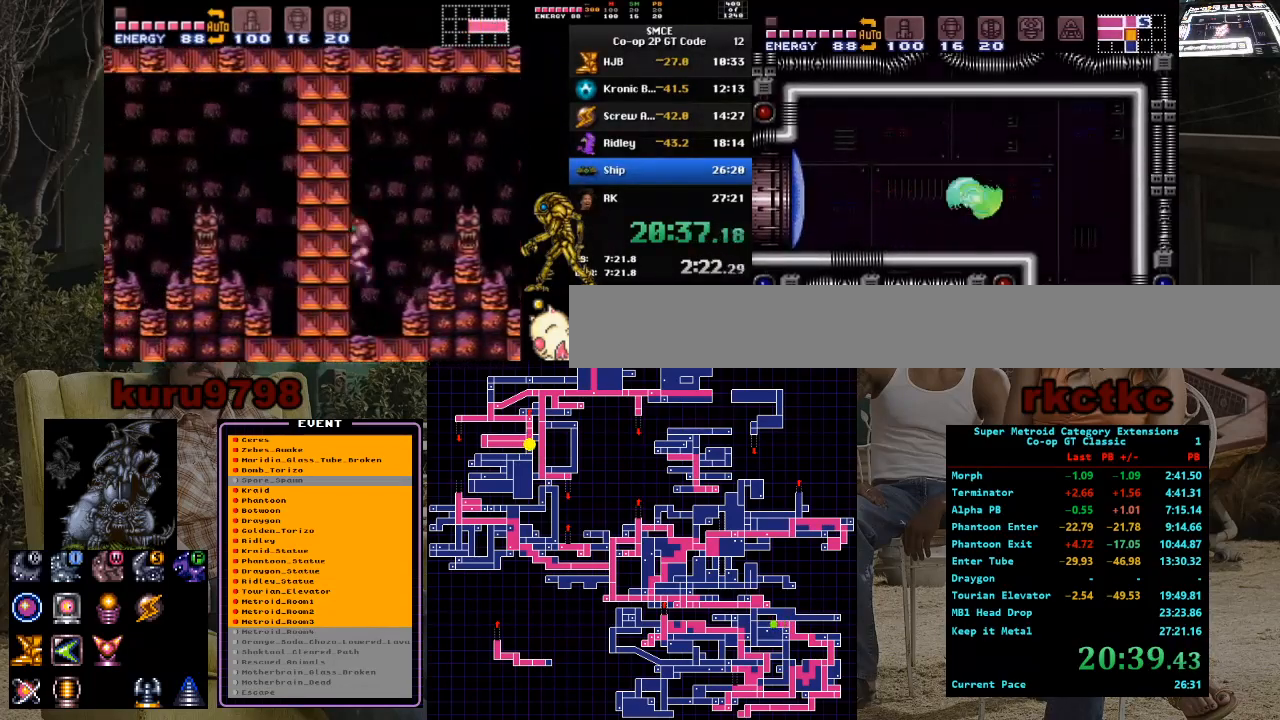
{"buttons": ["DPAD_LEFT"], "events": [[50, "DPAD_RIGHT", "up"], [117, "DPAD_LEFT", "down"]]}